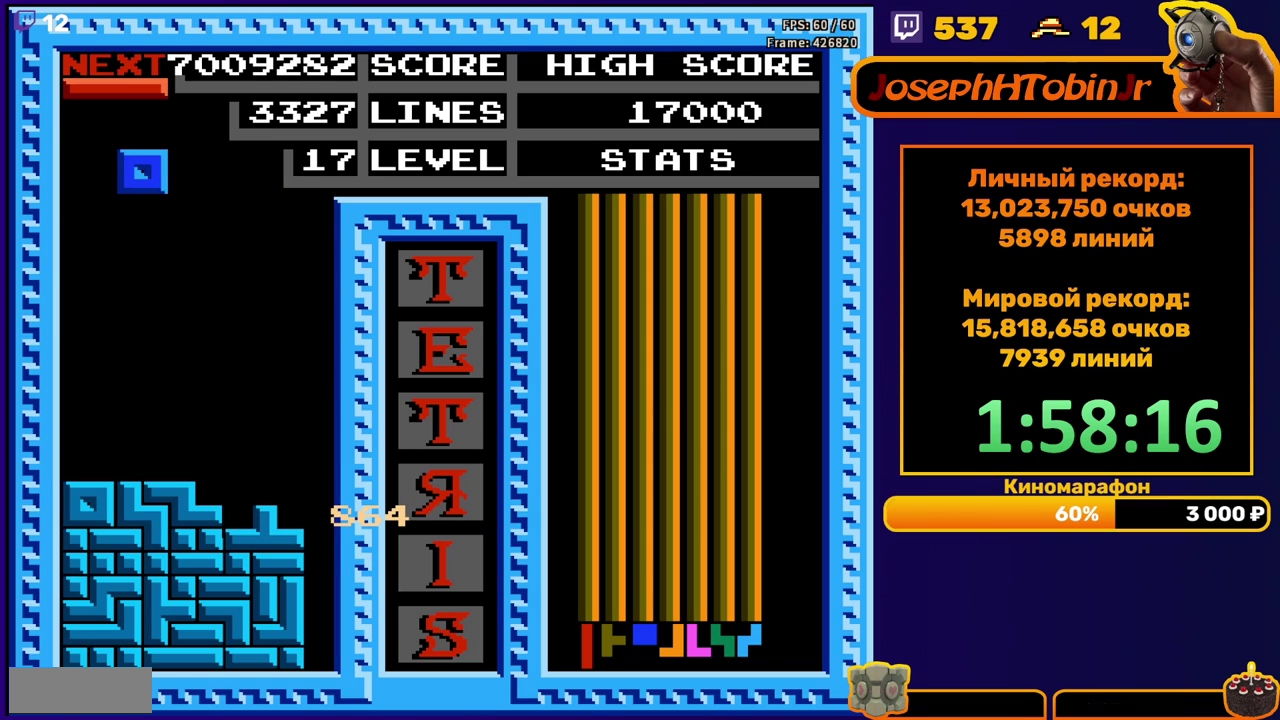
Gameplay with a controller (Nintendo layout); each line is a JSON object with the inputs held at the frame after it. "events" lists button and stick changes between this image and that frame as [ms after this image, input, new state], when the widget could be followed in between. Not read: L3 R3.
{"buttons": [], "events": [[267, "DPAD_DOWN", "down"], [267, "DPAD_LEFT", "up"], [500, "DPAD_DOWN", "up"]]}
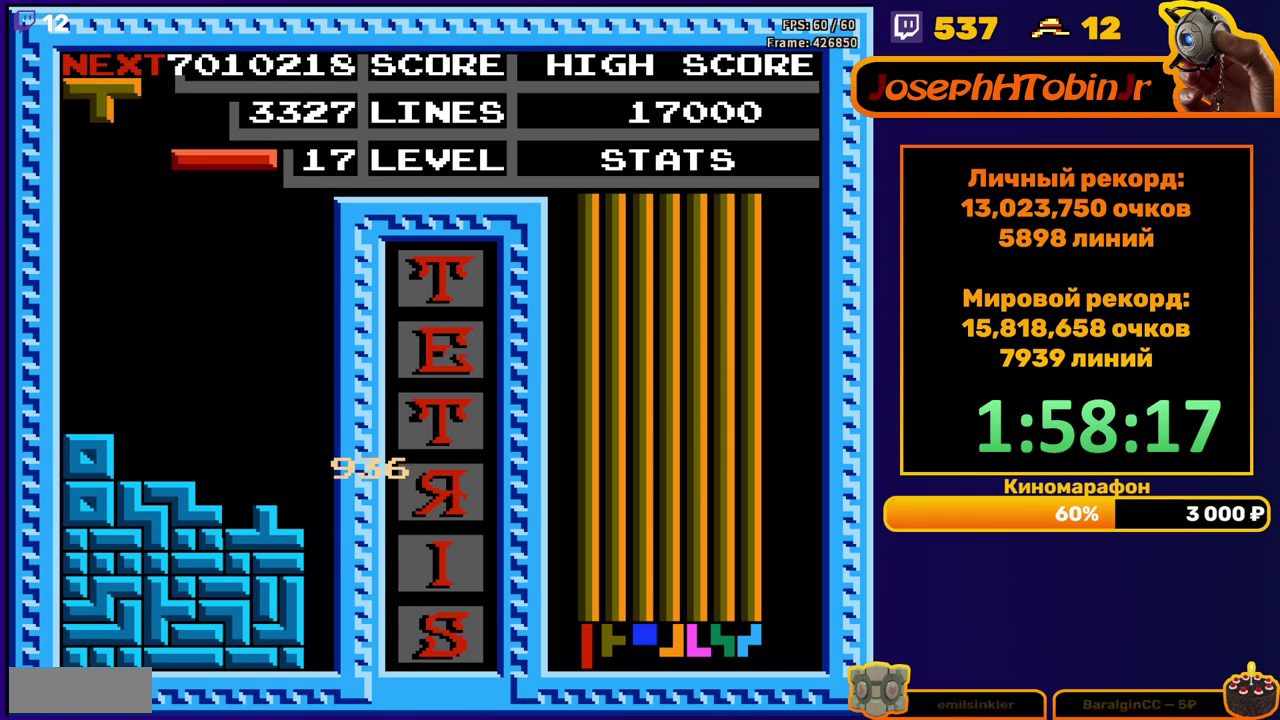
{"buttons": ["DPAD_RIGHT"], "events": [[67, "DPAD_RIGHT", "down"], [133, "A", "down"], [233, "A", "up"]]}
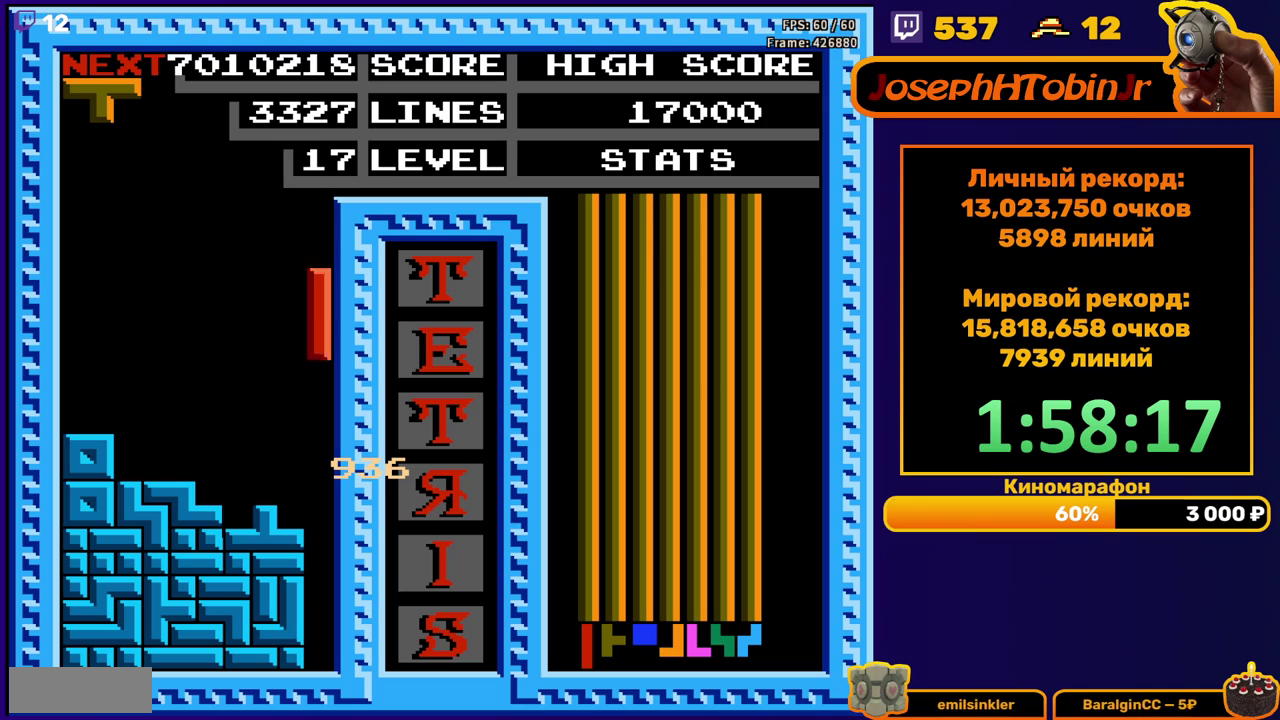
{"buttons": [], "events": [[33, "DPAD_RIGHT", "up"], [50, "DPAD_DOWN", "down"], [417, "DPAD_DOWN", "up"]]}
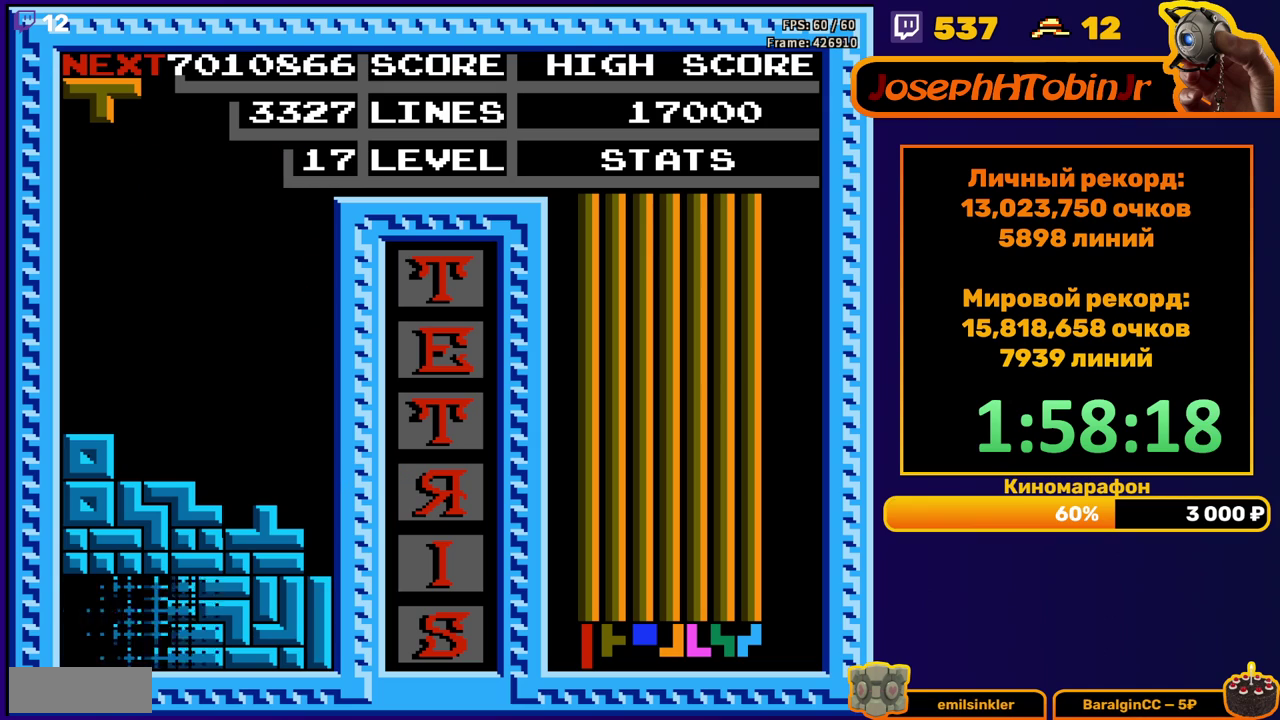
{"buttons": [], "events": [[350, "DPAD_RIGHT", "down"], [417, "DPAD_RIGHT", "up"]]}
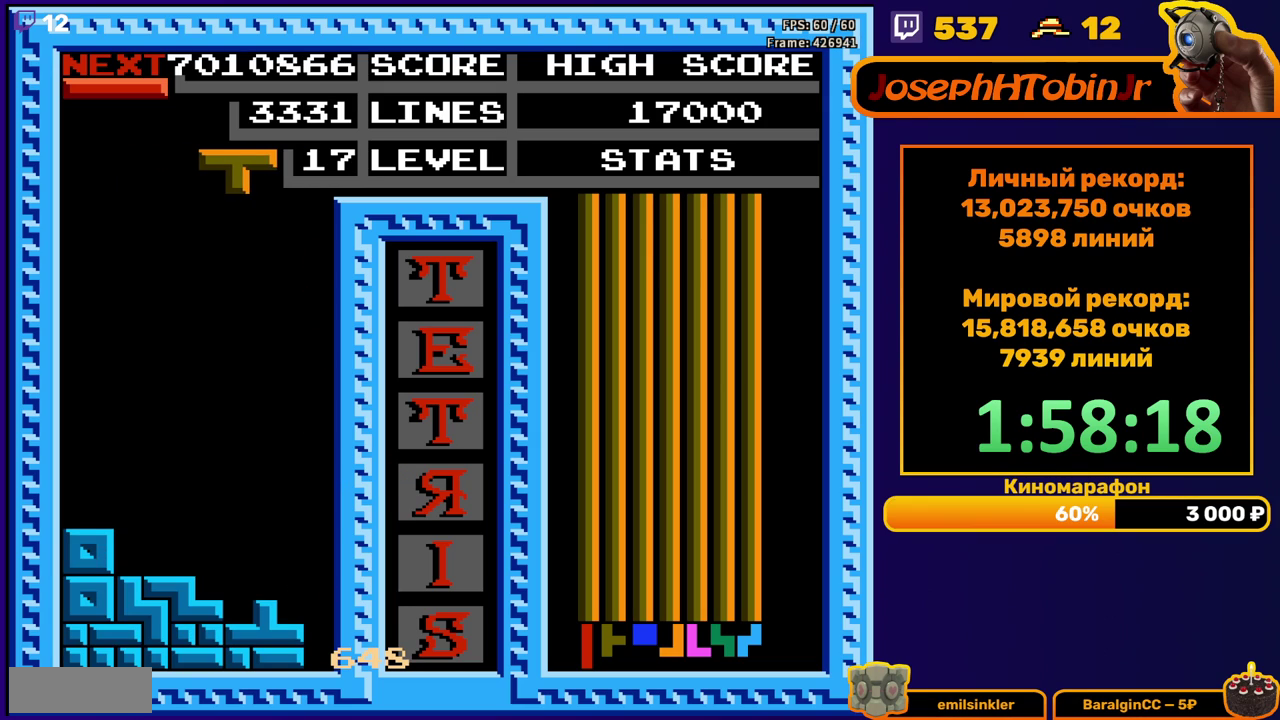
{"buttons": [], "events": [[50, "DPAD_DOWN", "down"], [450, "DPAD_DOWN", "up"]]}
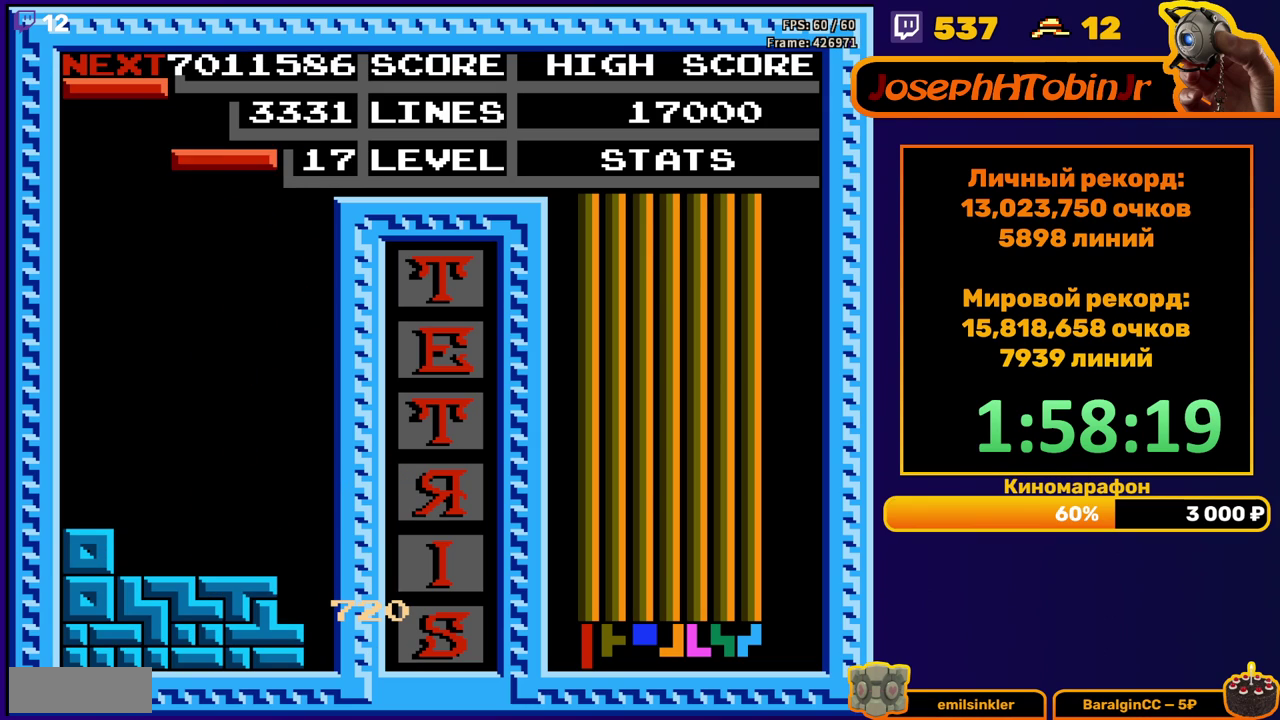
{"buttons": ["DPAD_DOWN"], "events": [[17, "DPAD_RIGHT", "down"], [33, "A", "down"], [133, "A", "up"], [350, "DPAD_RIGHT", "up"], [433, "DPAD_DOWN", "down"]]}
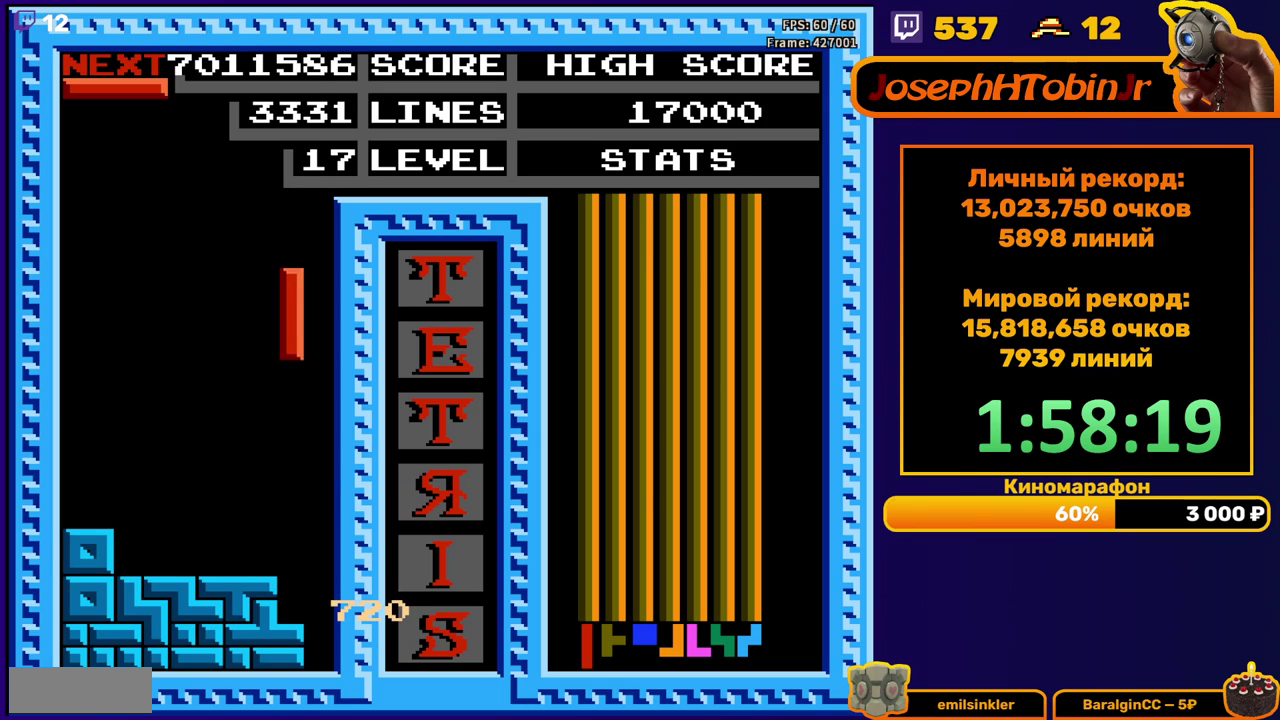
{"buttons": ["DPAD_RIGHT"], "events": [[233, "DPAD_DOWN", "up"], [300, "DPAD_RIGHT", "down"], [333, "A", "down"], [433, "A", "up"]]}
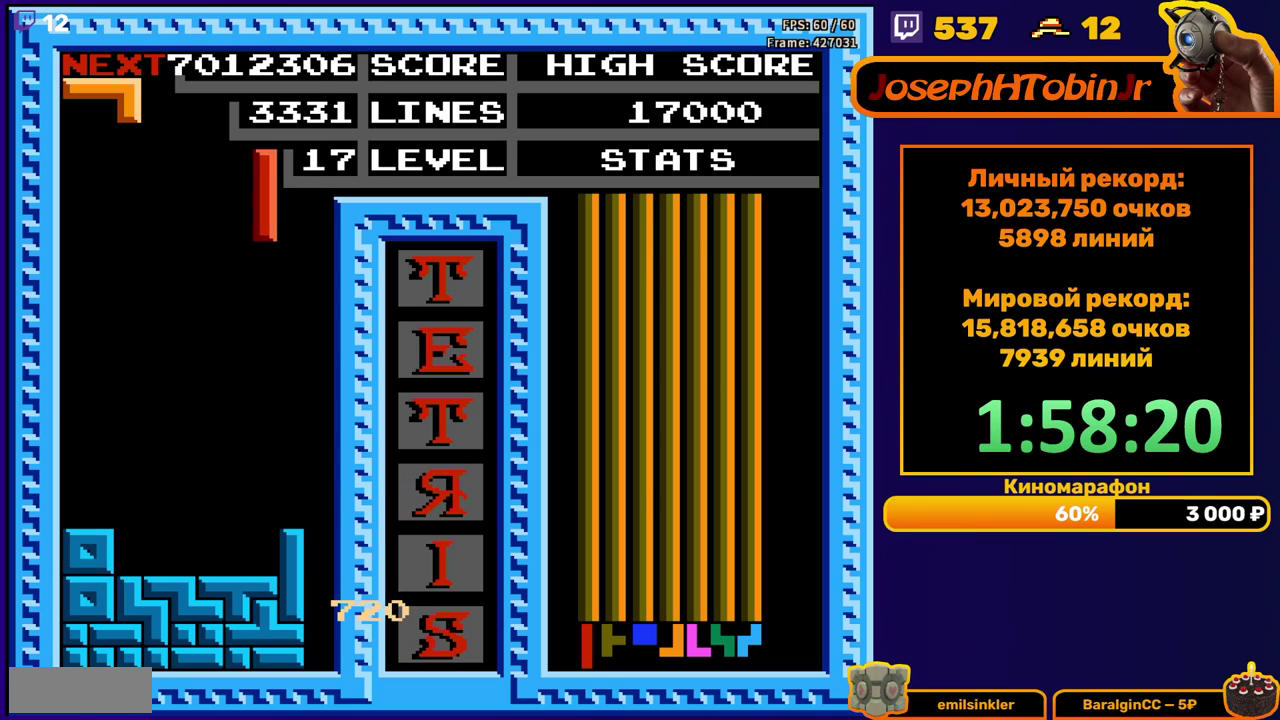
{"buttons": ["DPAD_DOWN"], "events": [[267, "DPAD_RIGHT", "up"], [283, "DPAD_DOWN", "down"]]}
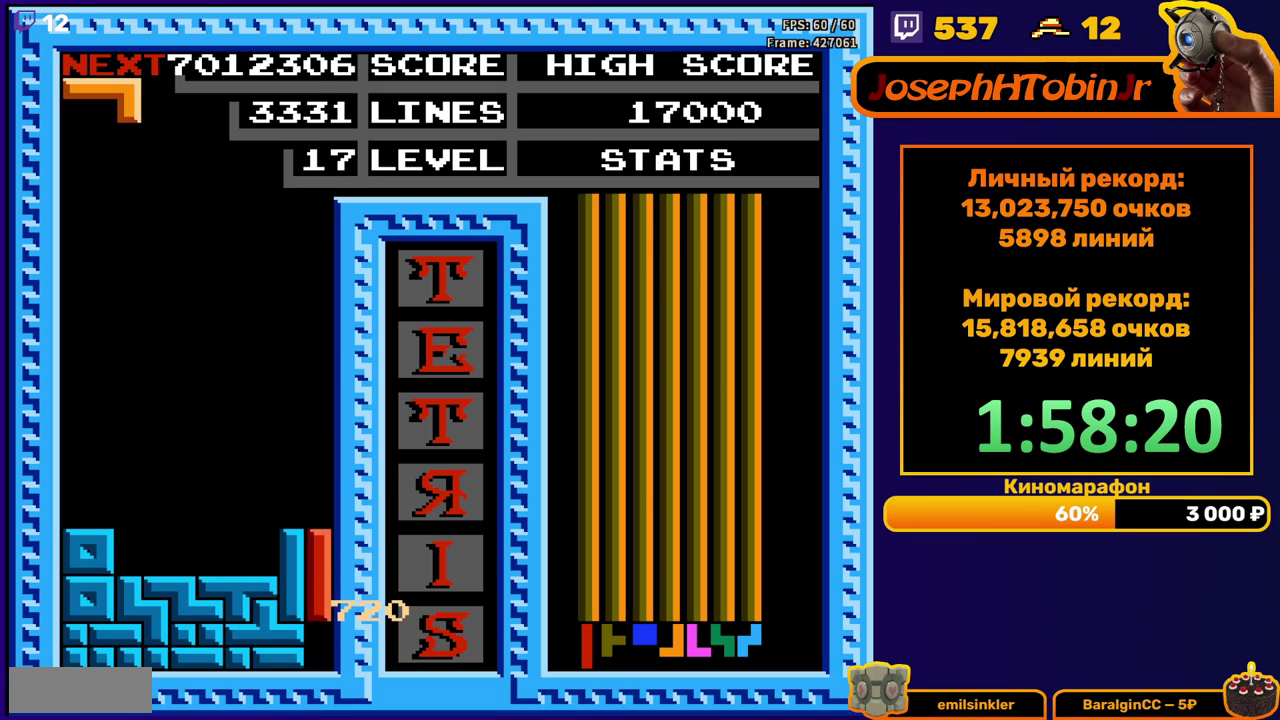
{"buttons": [], "events": [[150, "DPAD_DOWN", "up"]]}
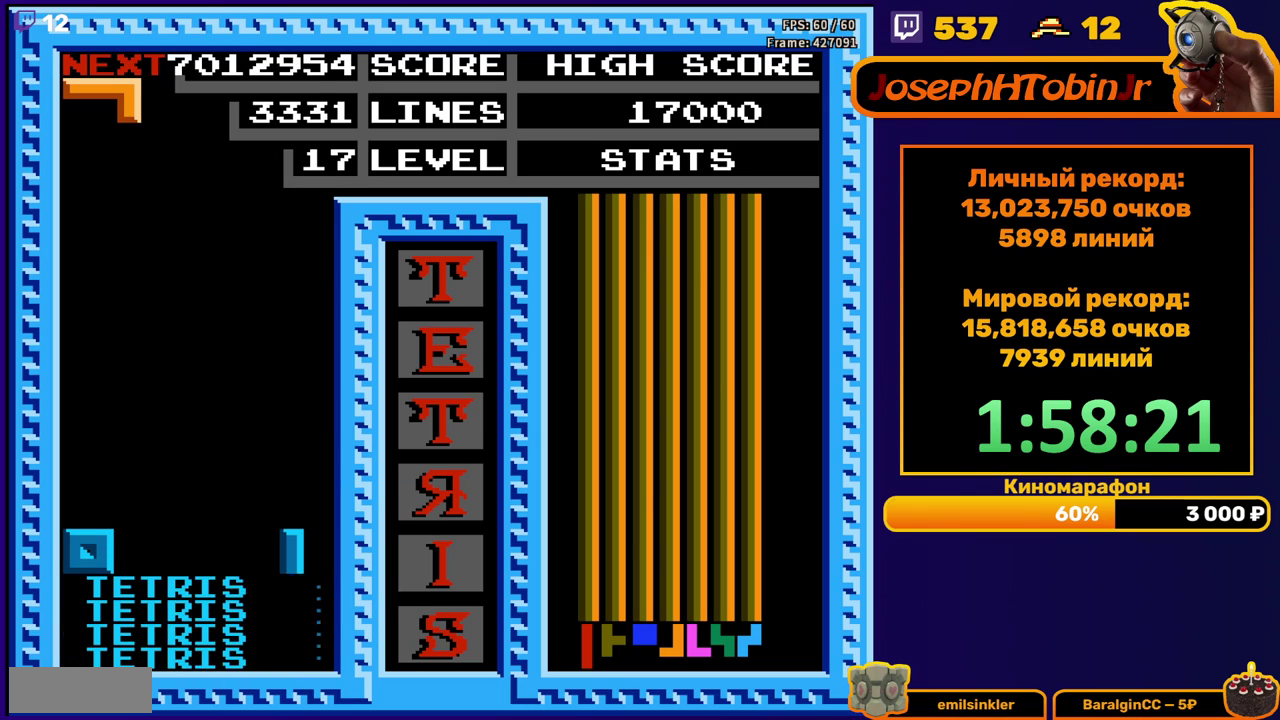
{"buttons": ["DPAD_DOWN"], "events": [[83, "DPAD_LEFT", "down"], [100, "A", "down"], [150, "A", "up"], [150, "DPAD_LEFT", "up"], [233, "A", "down"], [233, "DPAD_LEFT", "down"], [300, "DPAD_LEFT", "up"], [333, "A", "up"], [367, "DPAD_DOWN", "down"]]}
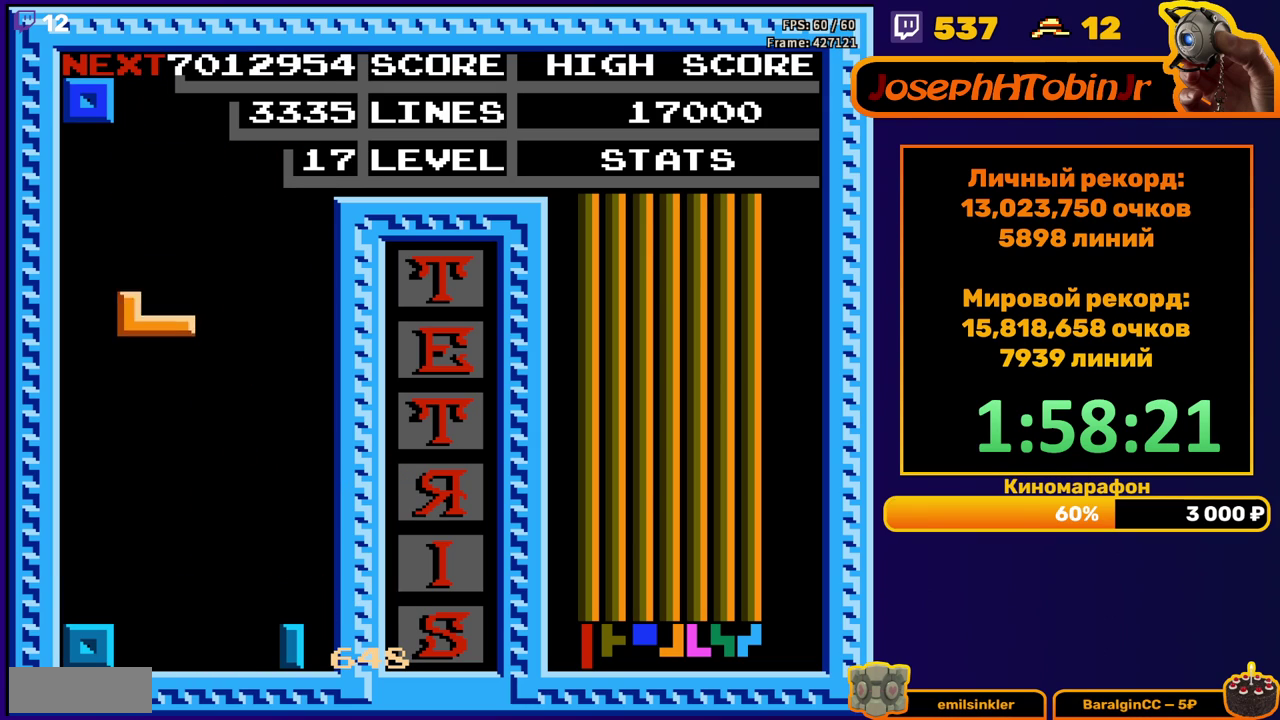
{"buttons": ["DPAD_RIGHT"], "events": [[283, "DPAD_DOWN", "up"], [367, "DPAD_RIGHT", "down"], [417, "DPAD_RIGHT", "up"], [467, "DPAD_RIGHT", "down"]]}
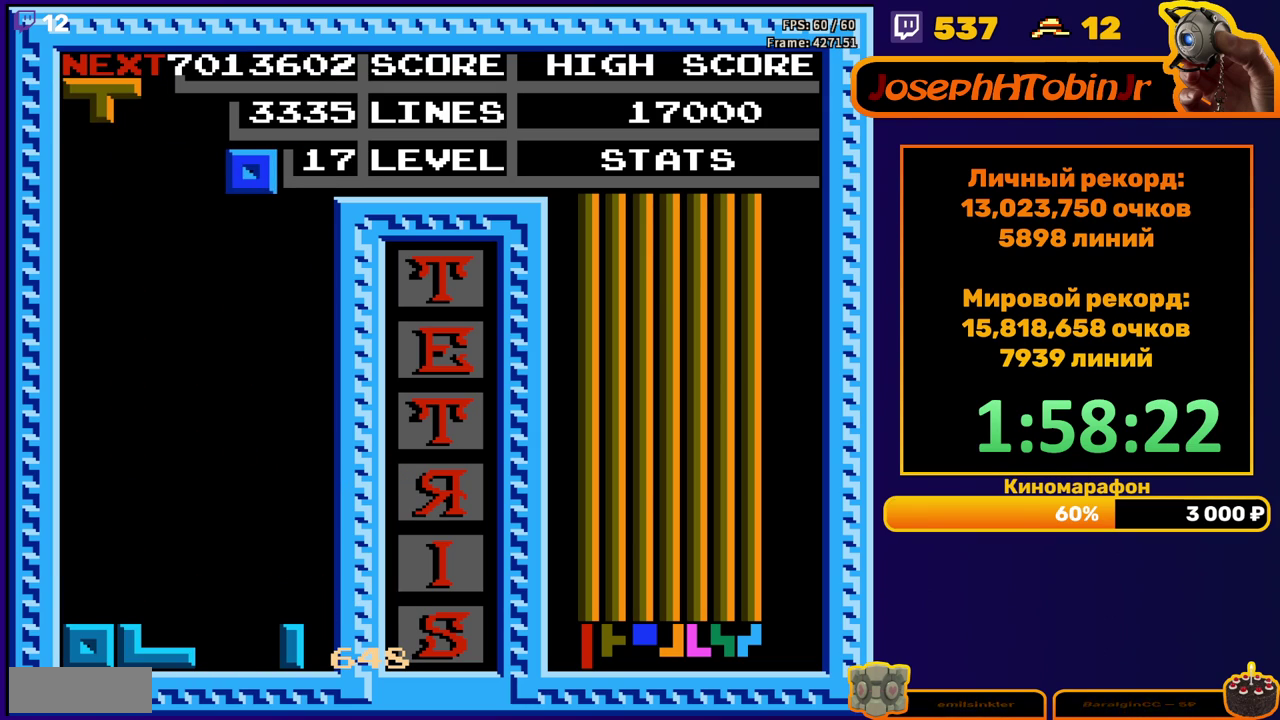
{"buttons": ["DPAD_DOWN"], "events": [[33, "DPAD_RIGHT", "up"], [150, "DPAD_DOWN", "down"]]}
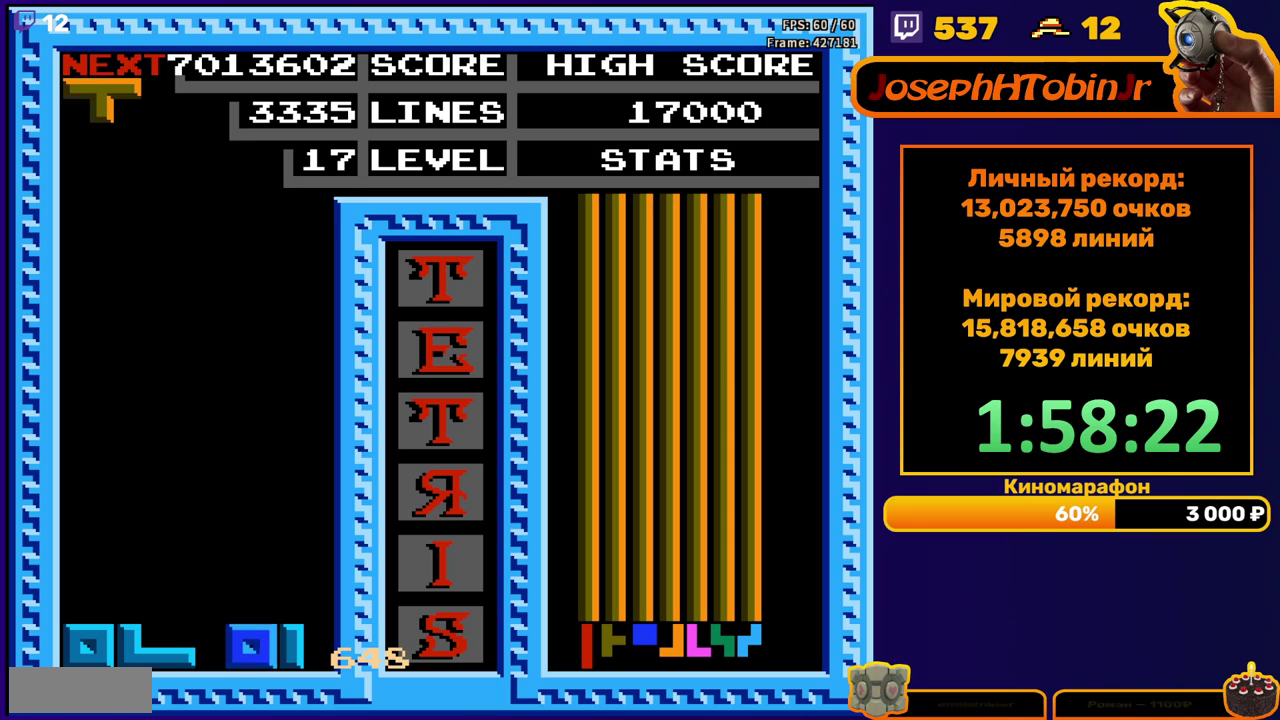
{"buttons": ["DPAD_DOWN"], "events": [[67, "DPAD_DOWN", "up"], [150, "A", "down"], [150, "DPAD_DOWN", "down"], [233, "A", "up"]]}
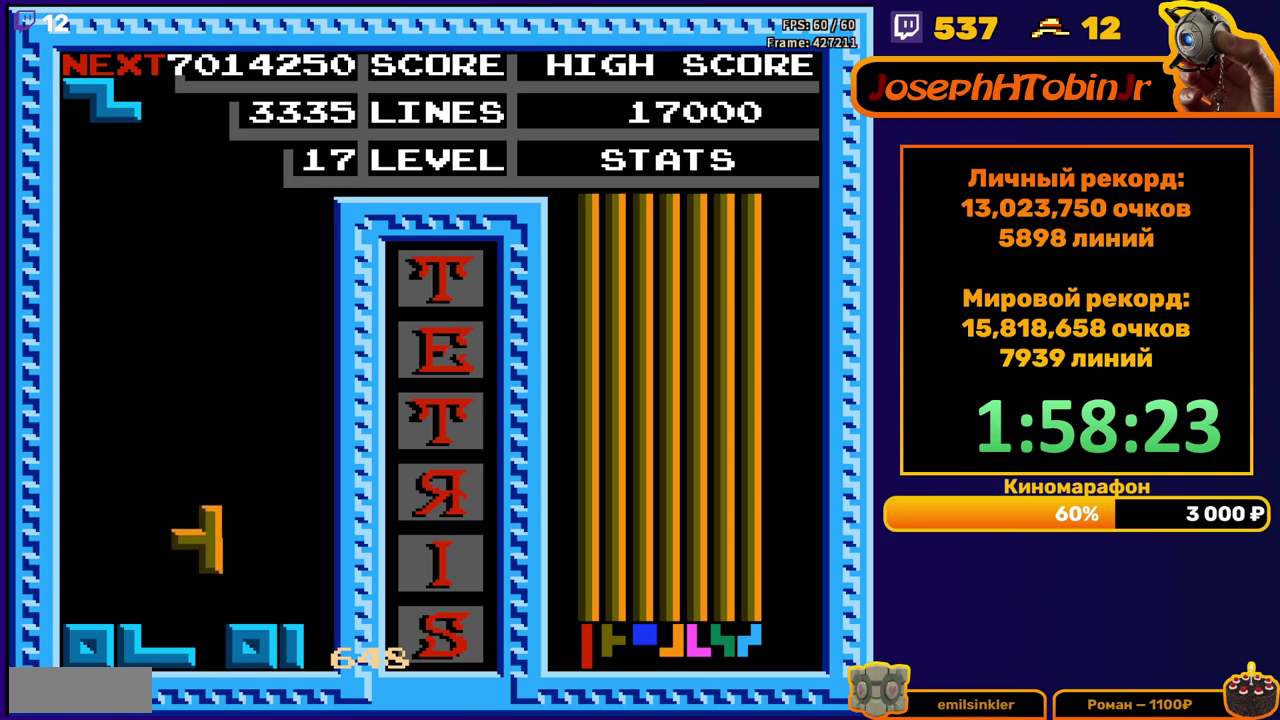
{"buttons": ["DPAD_DOWN"], "events": [[117, "DPAD_DOWN", "up"], [183, "A", "down"], [183, "DPAD_LEFT", "down"], [267, "DPAD_LEFT", "up"], [283, "A", "up"], [333, "DPAD_DOWN", "down"]]}
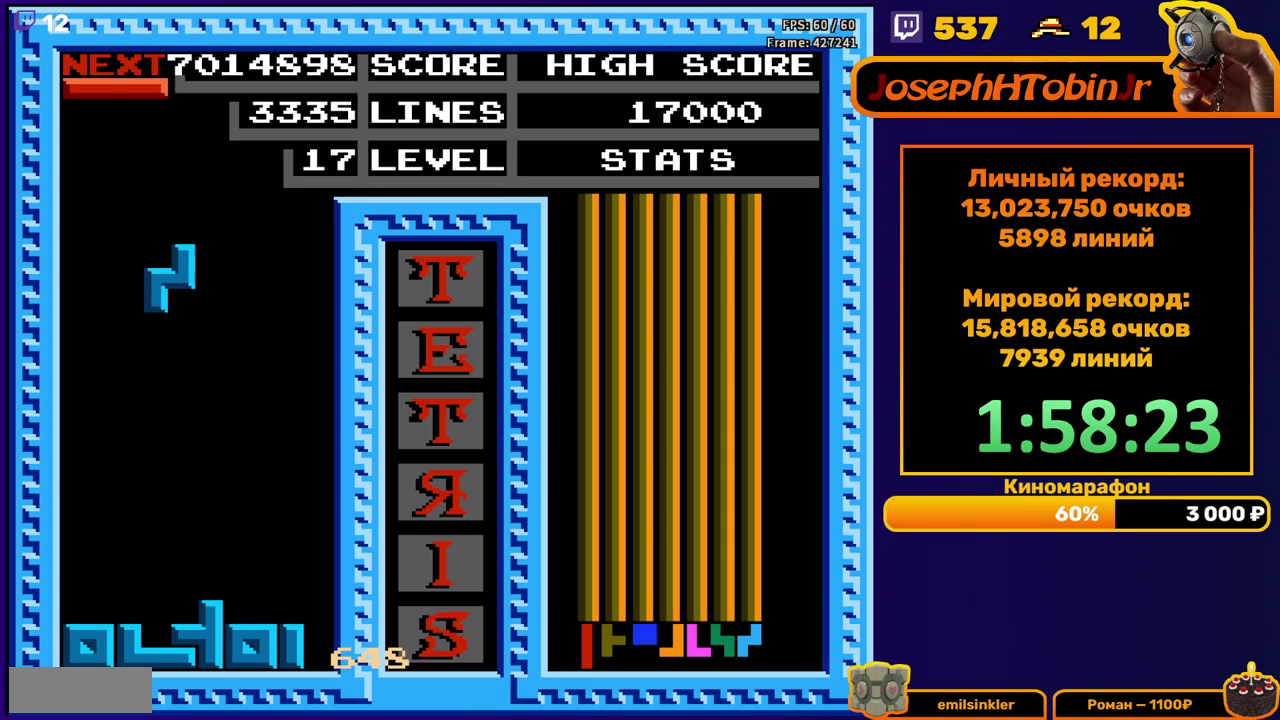
{"buttons": ["DPAD_LEFT"], "events": [[267, "DPAD_DOWN", "up"], [317, "DPAD_LEFT", "down"], [400, "B", "down"], [500, "B", "up"]]}
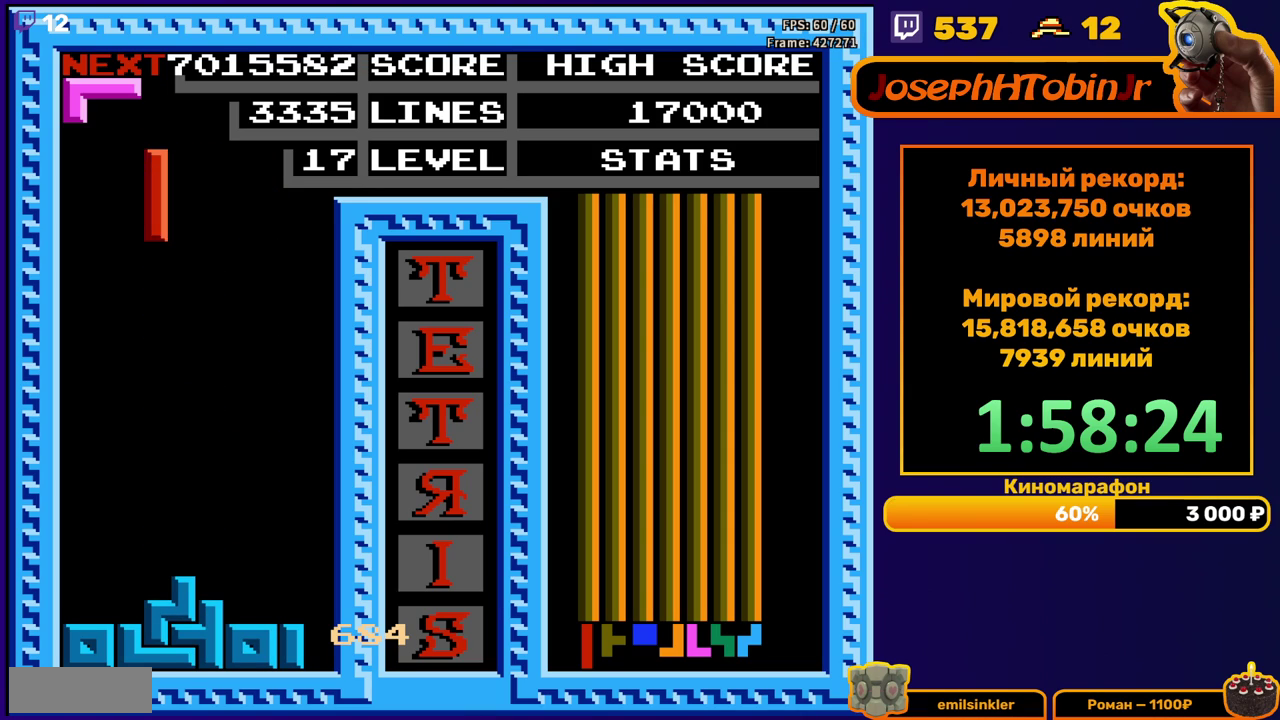
{"buttons": ["DPAD_DOWN"], "events": [[350, "DPAD_LEFT", "up"], [367, "DPAD_DOWN", "down"]]}
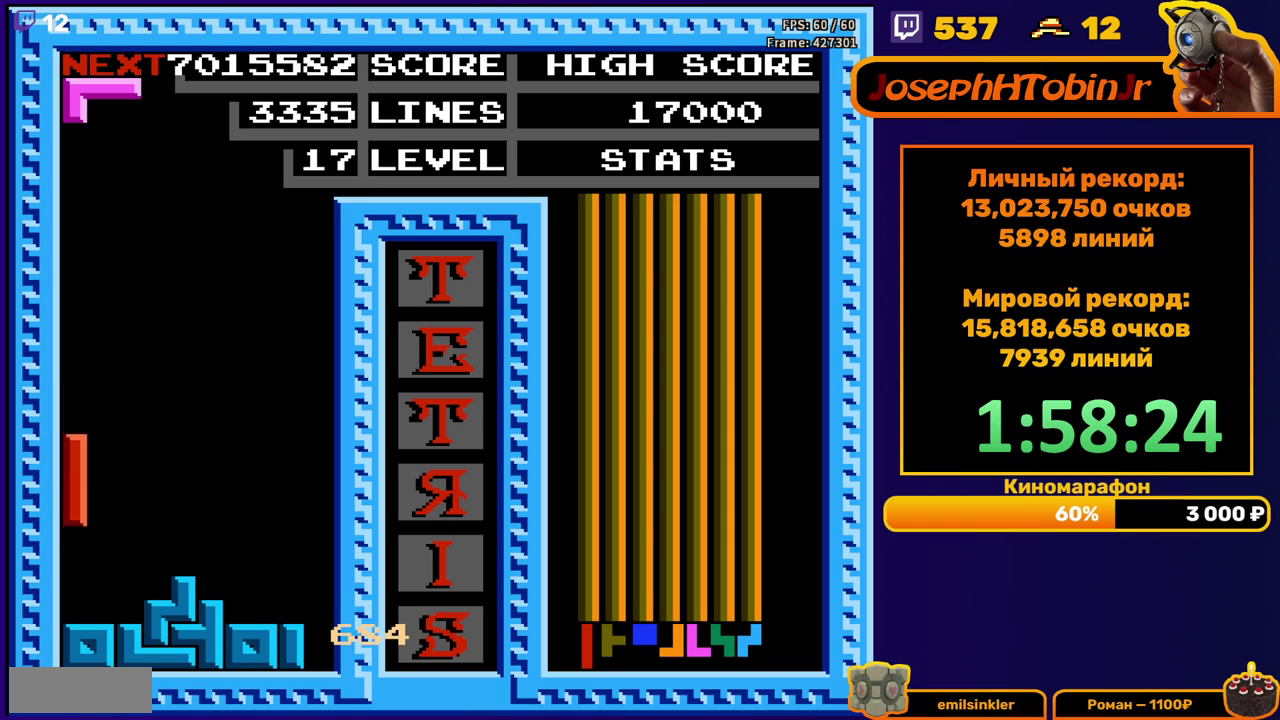
{"buttons": ["DPAD_LEFT"], "events": [[100, "DPAD_DOWN", "up"], [167, "DPAD_LEFT", "down"], [217, "B", "down"], [317, "B", "up"]]}
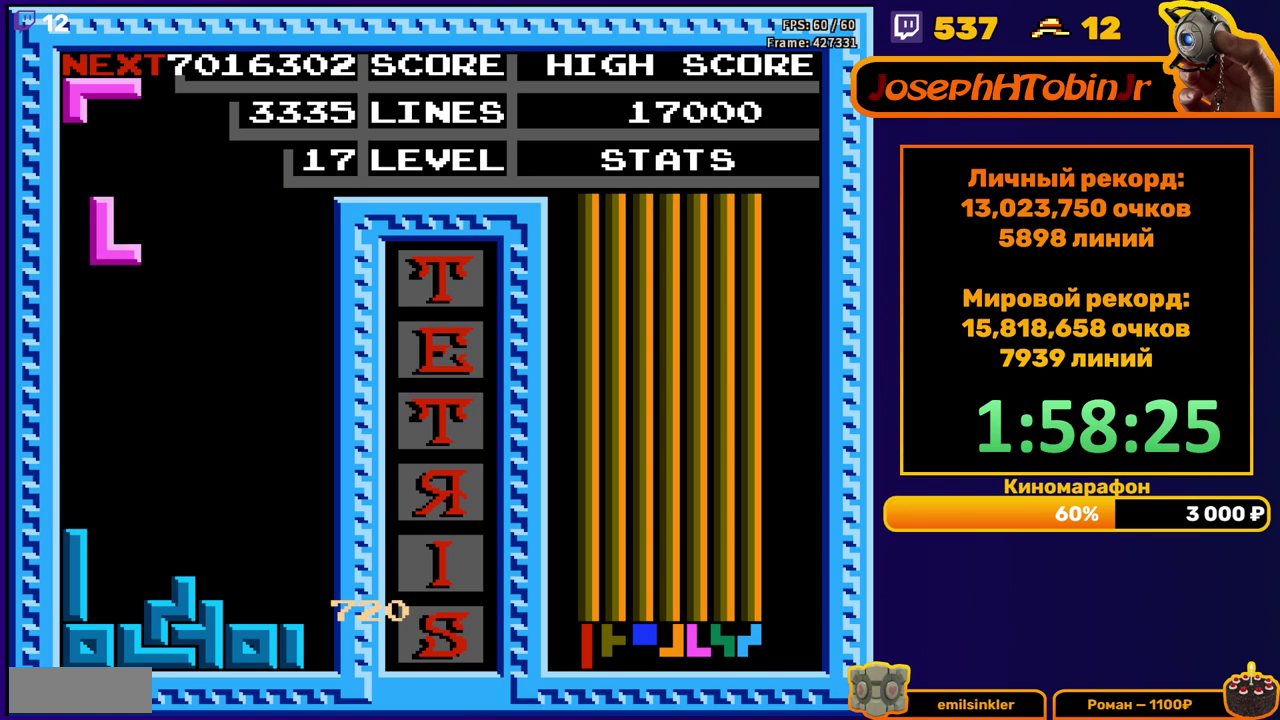
{"buttons": ["A", "DPAD_RIGHT"]}
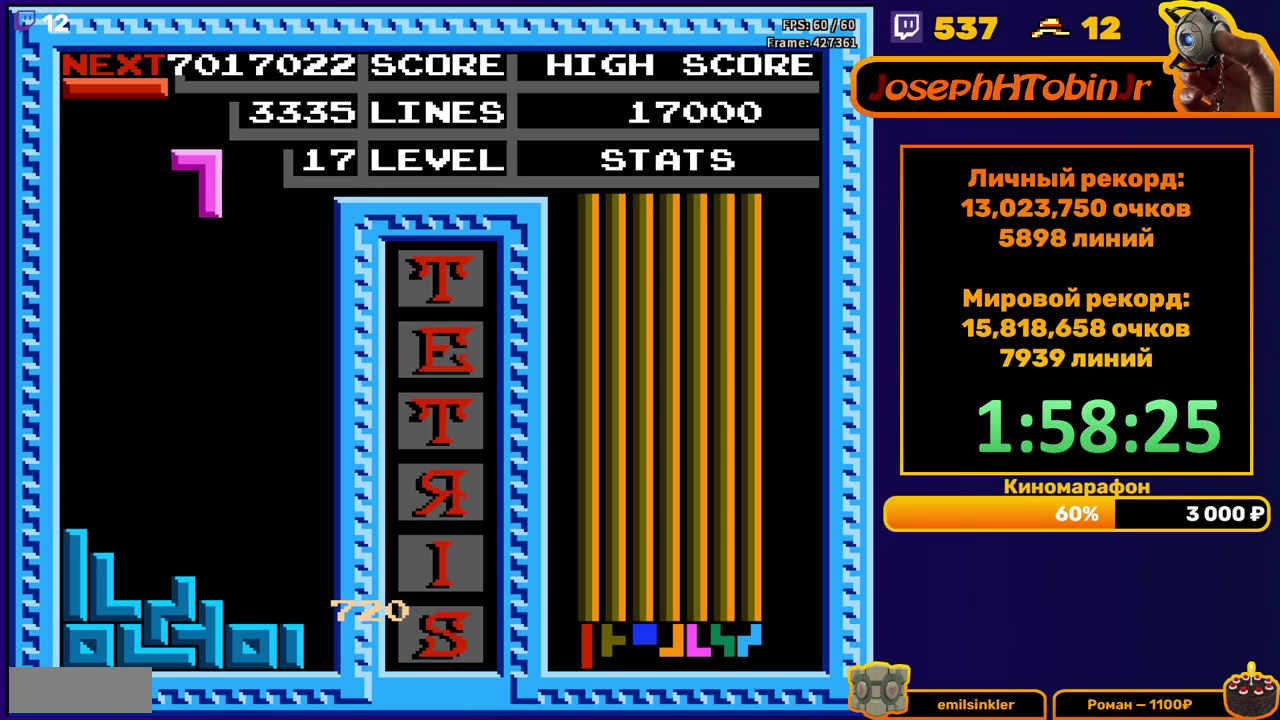
{"buttons": ["DPAD_DOWN"]}
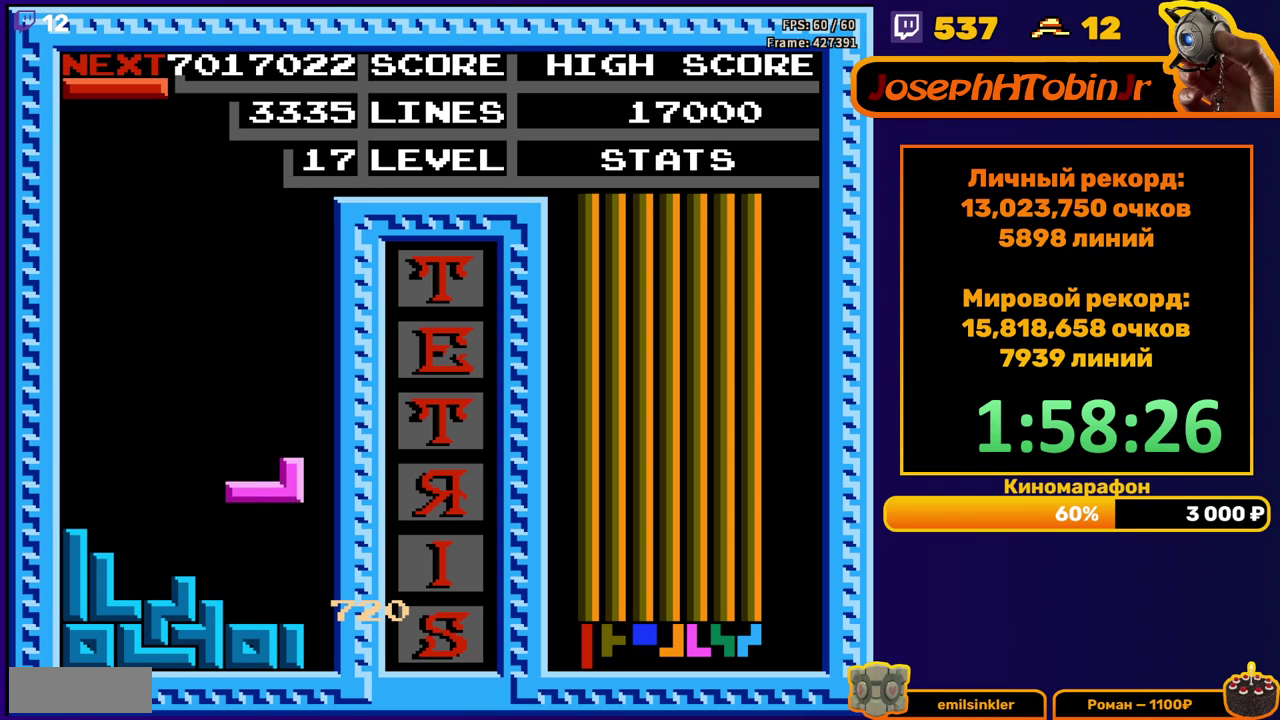
{"buttons": ["DPAD_LEFT"], "events": [[133, "DPAD_DOWN", "up"], [183, "DPAD_LEFT", "down"], [250, "B", "down"], [350, "B", "up"]]}
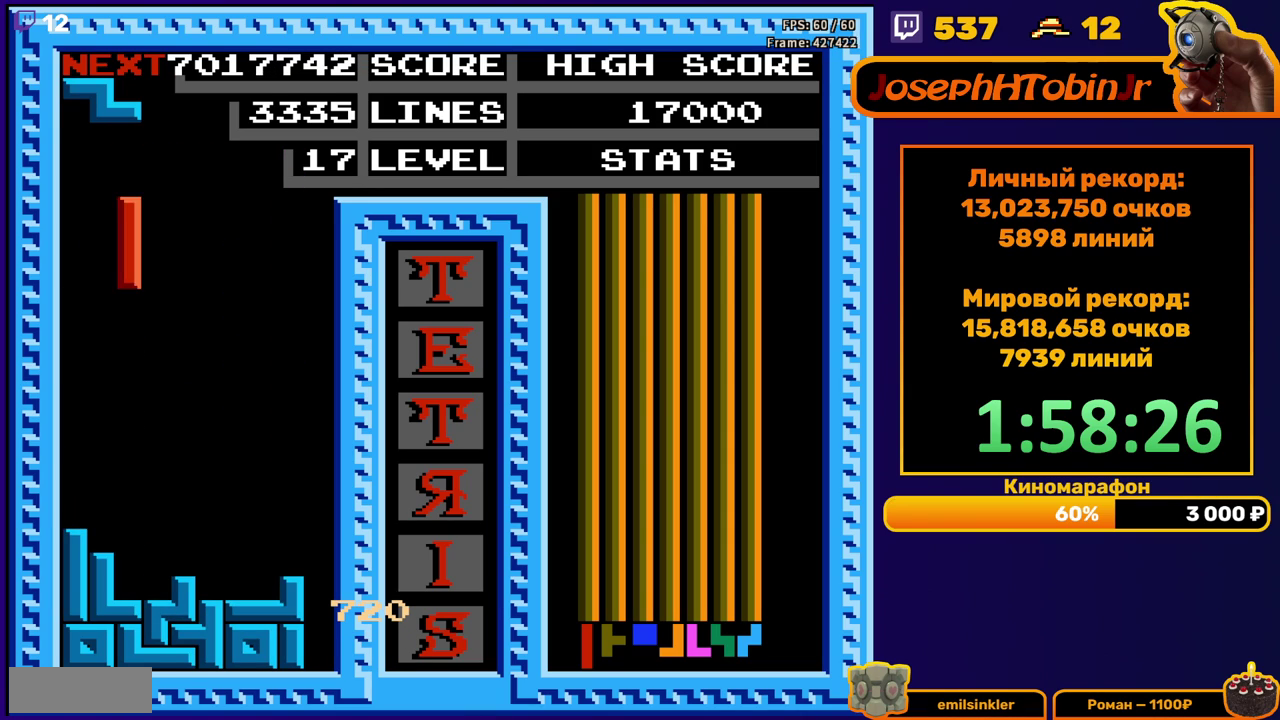
{"buttons": [], "events": [[233, "DPAD_DOWN", "down"], [233, "DPAD_LEFT", "up"], [367, "DPAD_DOWN", "up"]]}
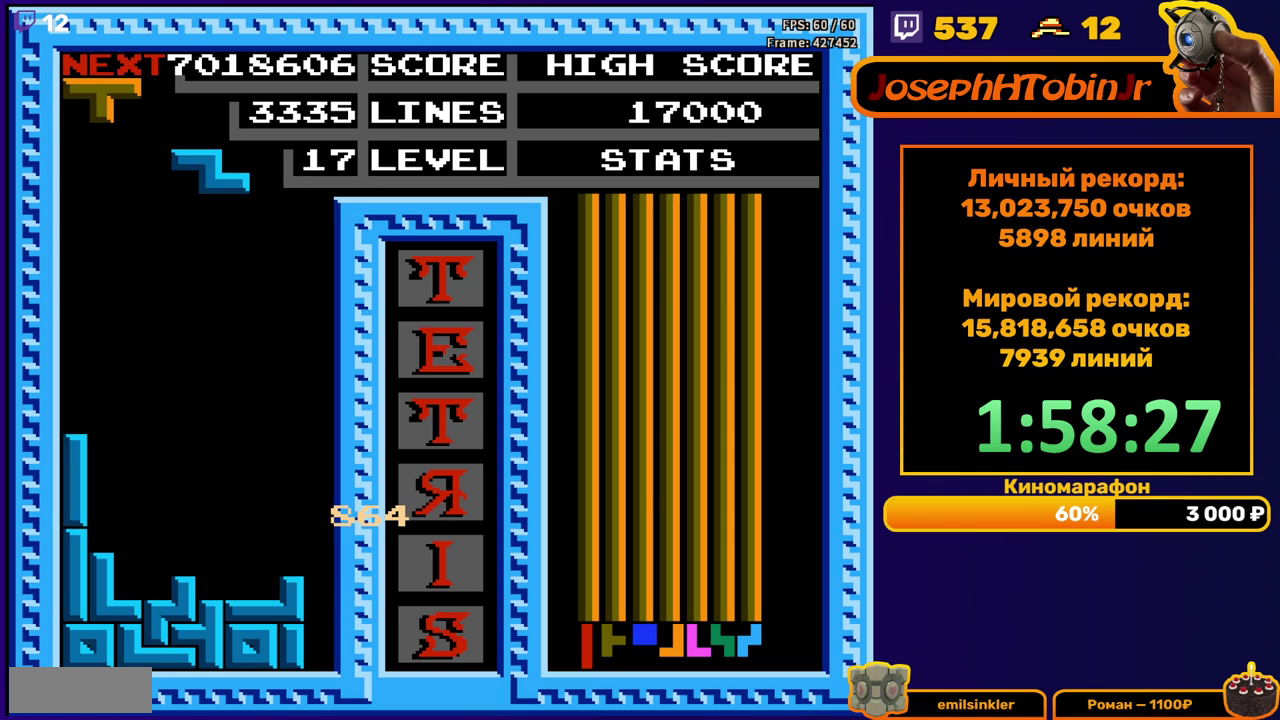
{"buttons": ["DPAD_DOWN"], "events": [[100, "DPAD_DOWN", "down"]]}
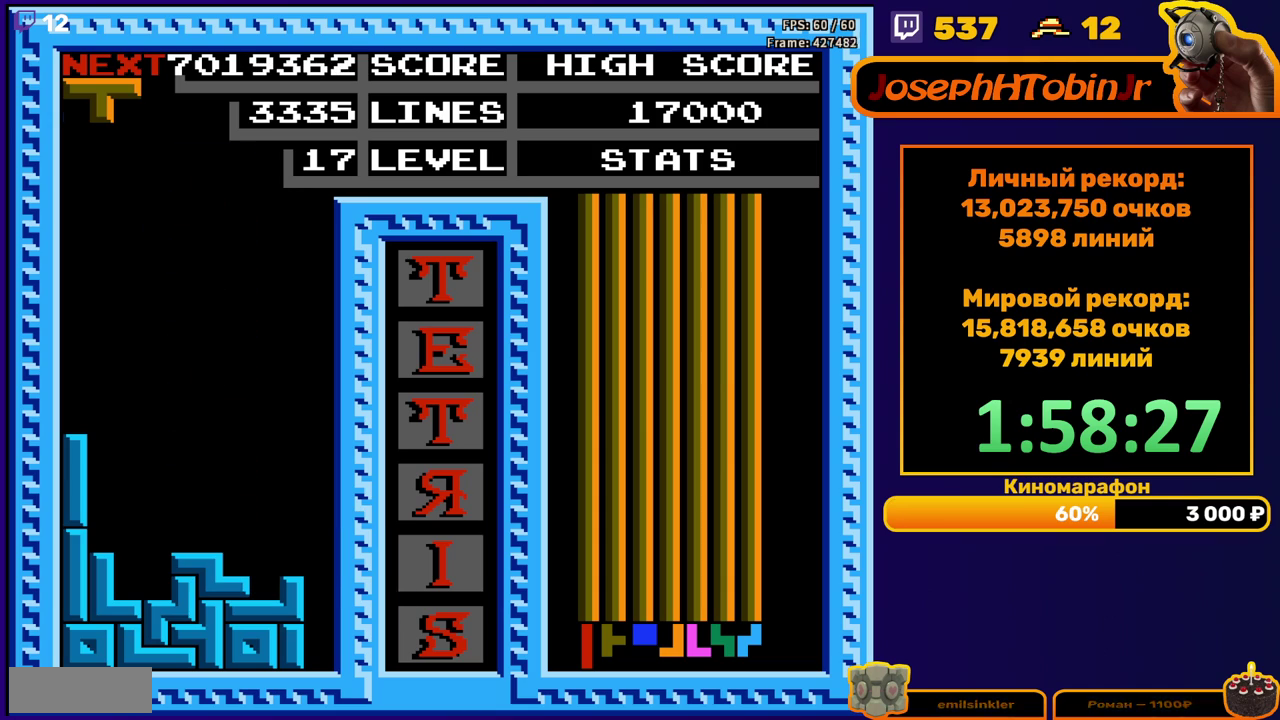
{"buttons": ["DPAD_DOWN"], "events": [[17, "DPAD_DOWN", "up"], [100, "DPAD_RIGHT", "down"], [167, "DPAD_RIGHT", "up"], [233, "DPAD_RIGHT", "down"], [300, "DPAD_RIGHT", "up"], [400, "DPAD_DOWN", "down"]]}
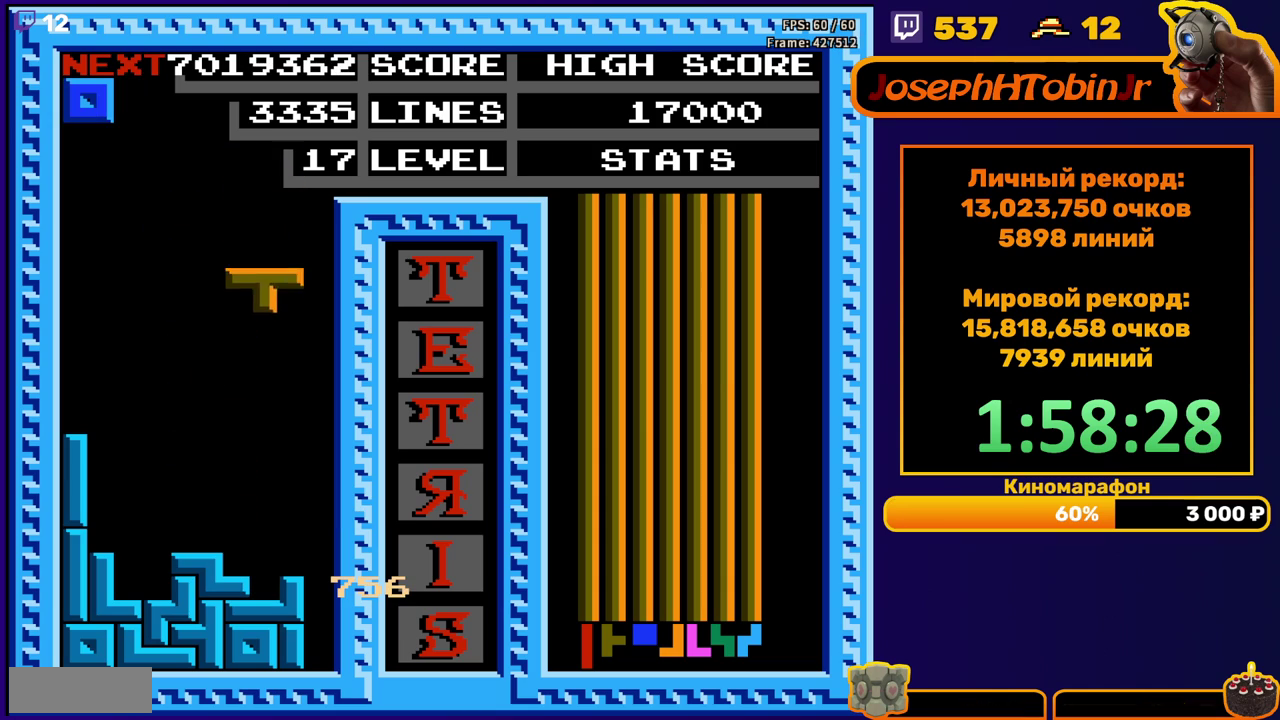
{"buttons": ["DPAD_LEFT"], "events": [[250, "DPAD_DOWN", "up"], [333, "DPAD_LEFT", "down"], [417, "DPAD_LEFT", "up"], [467, "DPAD_LEFT", "down"]]}
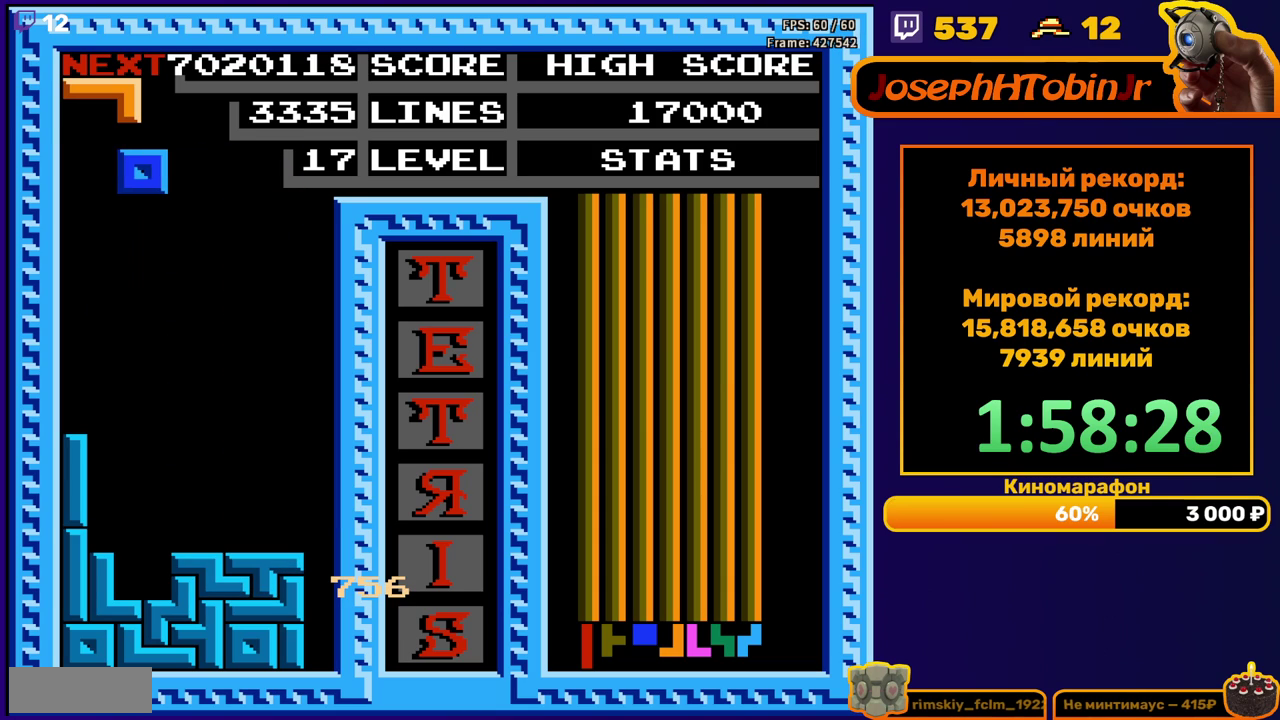
{"buttons": [], "events": [[33, "DPAD_LEFT", "up"], [117, "DPAD_DOWN", "down"], [467, "DPAD_DOWN", "up"]]}
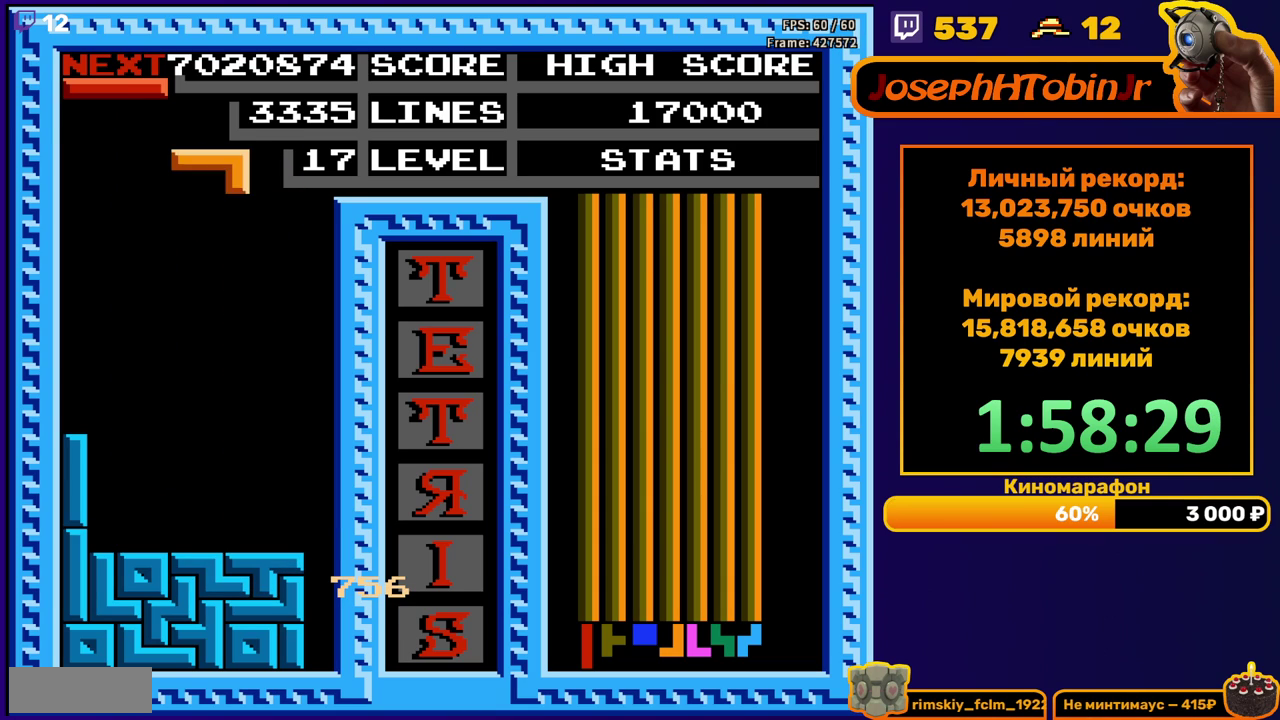
{"buttons": ["DPAD_DOWN"], "events": [[33, "A", "down"], [50, "DPAD_LEFT", "down"], [100, "A", "up"], [117, "DPAD_LEFT", "up"], [183, "A", "down"], [183, "DPAD_LEFT", "down"], [267, "A", "up"], [383, "DPAD_LEFT", "up"], [450, "DPAD_DOWN", "down"]]}
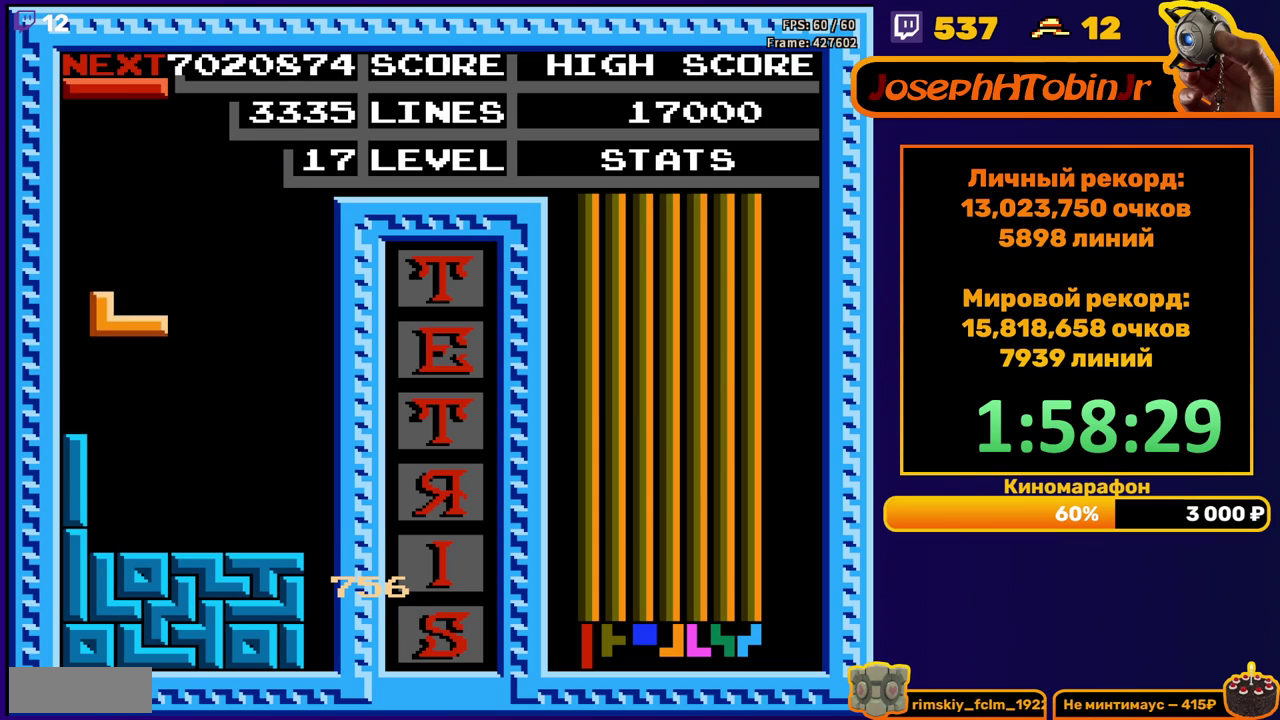
{"buttons": ["DPAD_RIGHT"], "events": [[200, "DPAD_DOWN", "up"], [283, "DPAD_RIGHT", "down"], [350, "A", "down"], [433, "A", "up"]]}
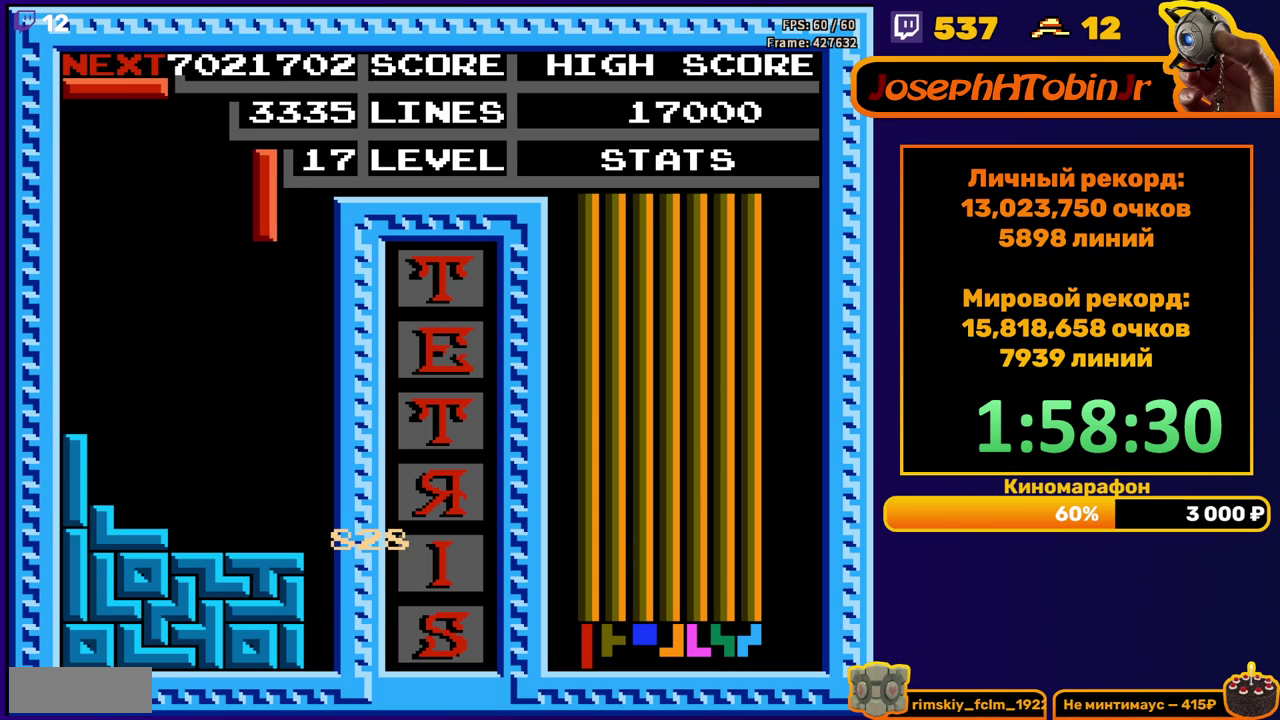
{"buttons": ["DPAD_DOWN"], "events": [[267, "DPAD_RIGHT", "up"], [300, "DPAD_DOWN", "down"]]}
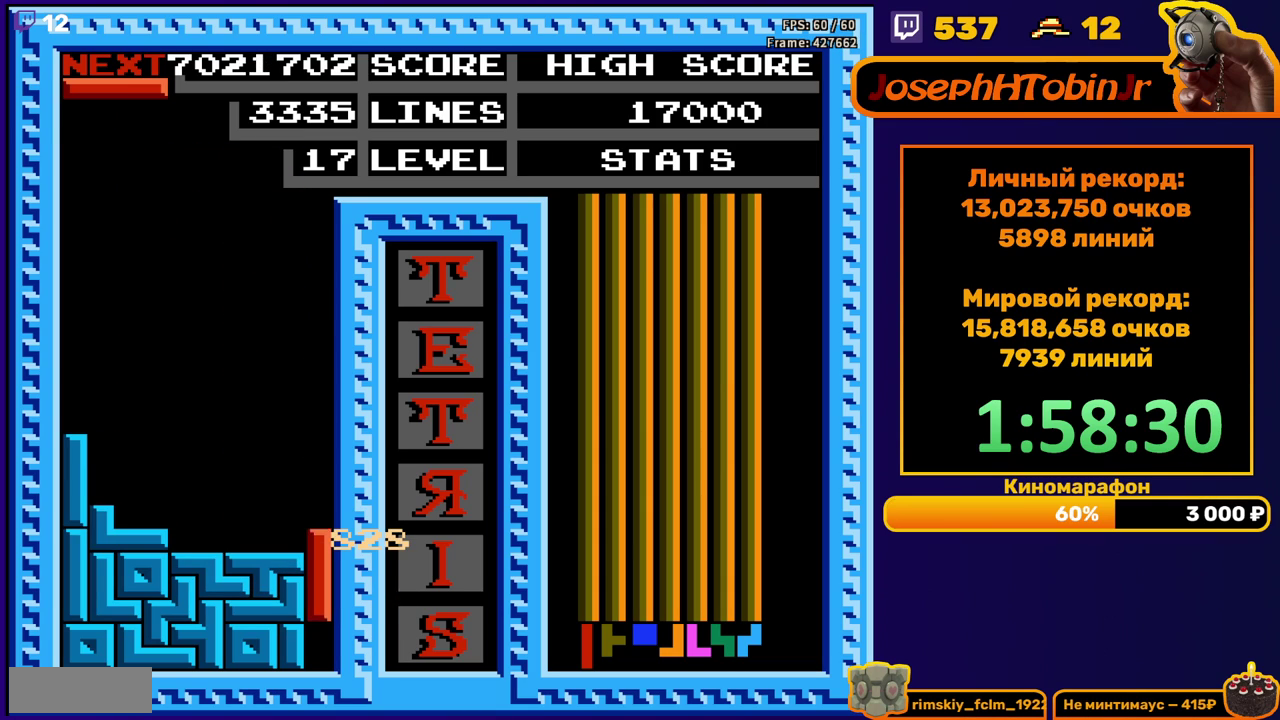
{"buttons": [], "events": [[167, "DPAD_DOWN", "up"]]}
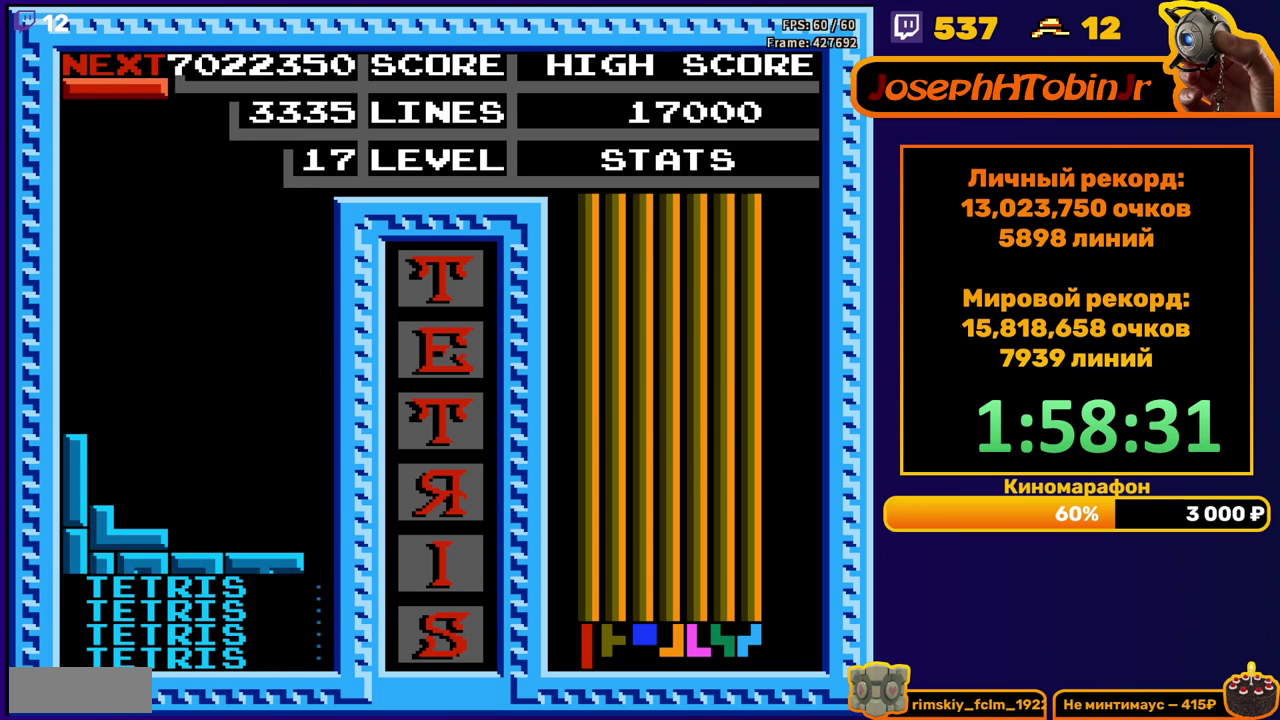
{"buttons": ["DPAD_DOWN"], "events": [[133, "DPAD_RIGHT", "down"], [233, "DPAD_RIGHT", "up"], [350, "DPAD_DOWN", "down"]]}
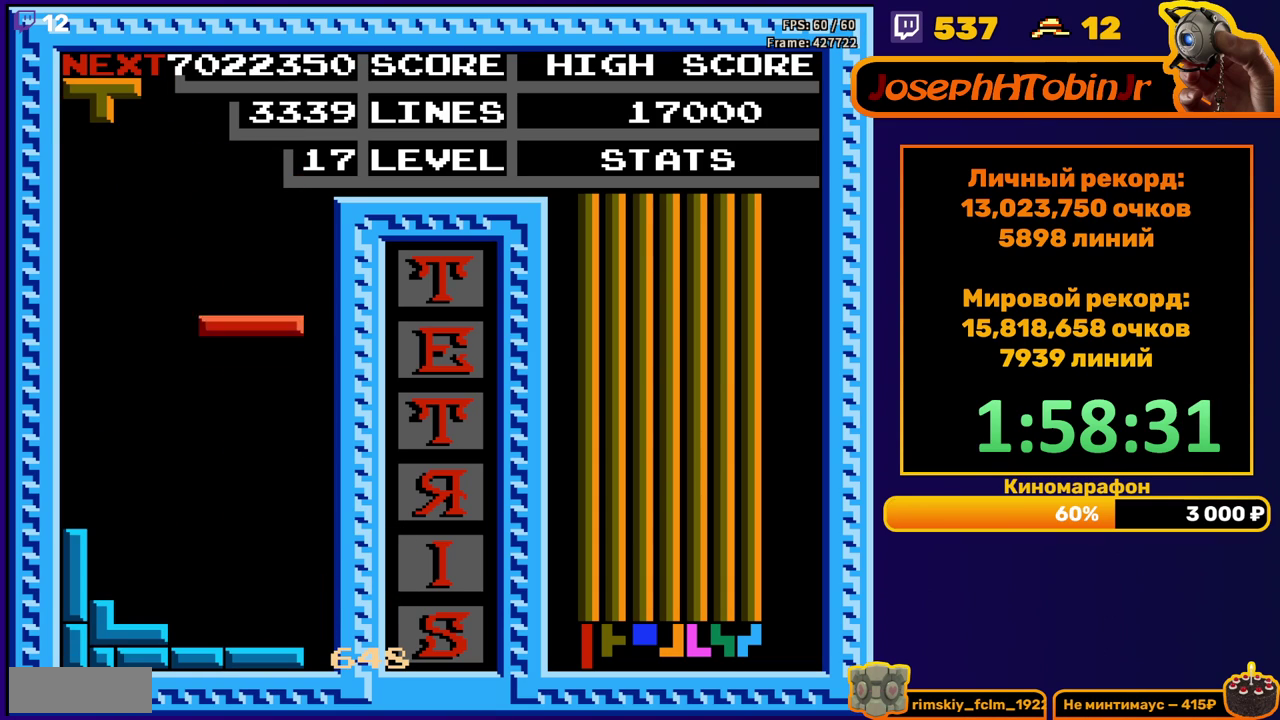
{"buttons": ["DPAD_DOWN"], "events": [[283, "DPAD_DOWN", "up"], [350, "DPAD_LEFT", "down"], [433, "DPAD_LEFT", "up"], [500, "DPAD_DOWN", "down"]]}